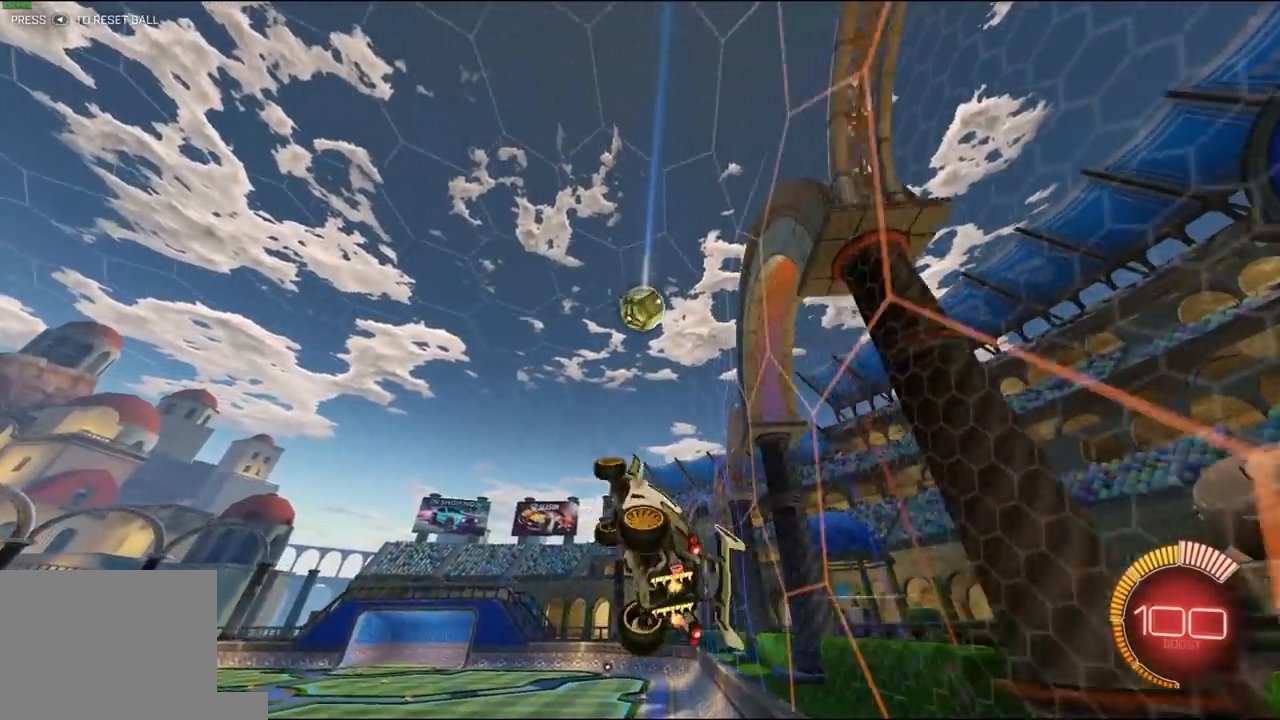
Gameplay with a controller (Xbox layout); each line is a JSON object with the inputs held at the frame after it. "events" lists button and stick changes between this image and that frame as [ms after this image, input, new state], when the widget could be followed in between.
{"buttons": ["X", "R1", "R2"], "left_stick": "right", "right_stick": "center"}
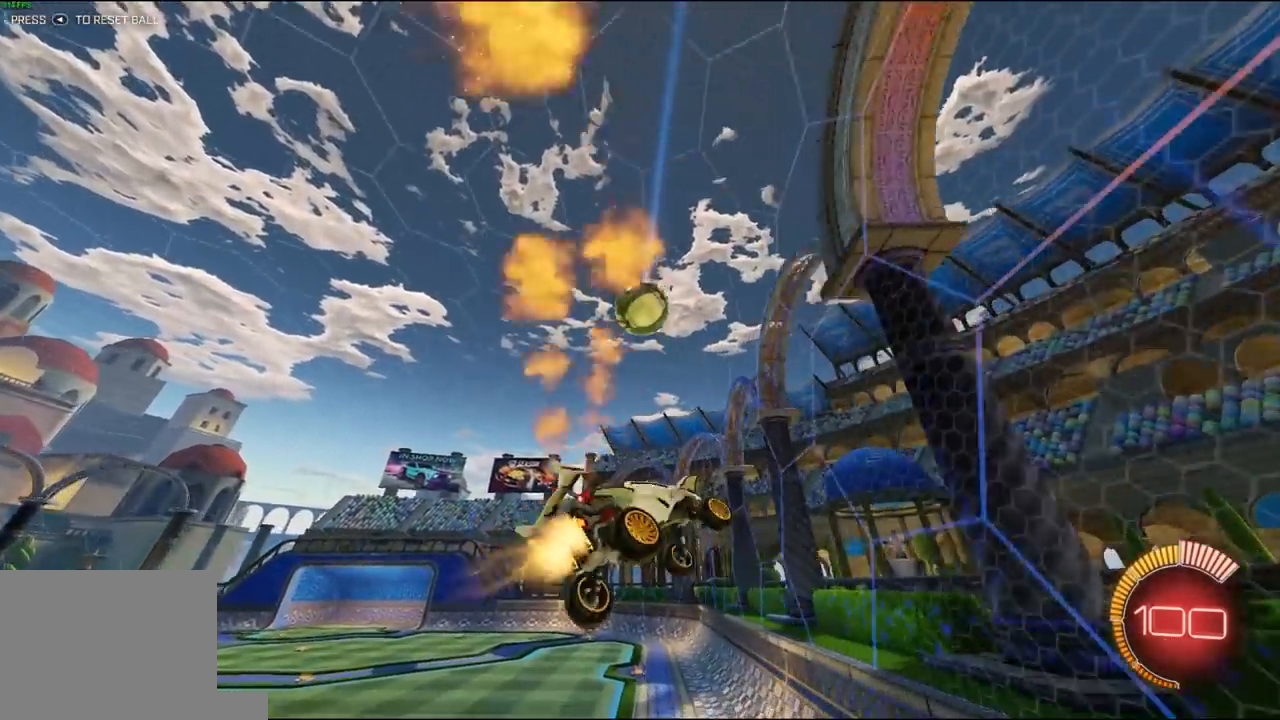
{"buttons": ["X", "R1", "R2"], "left_stick": "up-right", "right_stick": "center", "events": [[117, "left_stick", "down-right"], [250, "left_stick", "right"], [350, "left_stick", "up-right"], [383, "R1", "up"], [383, "X", "up"], [450, "R1", "down"], [450, "X", "down"]]}
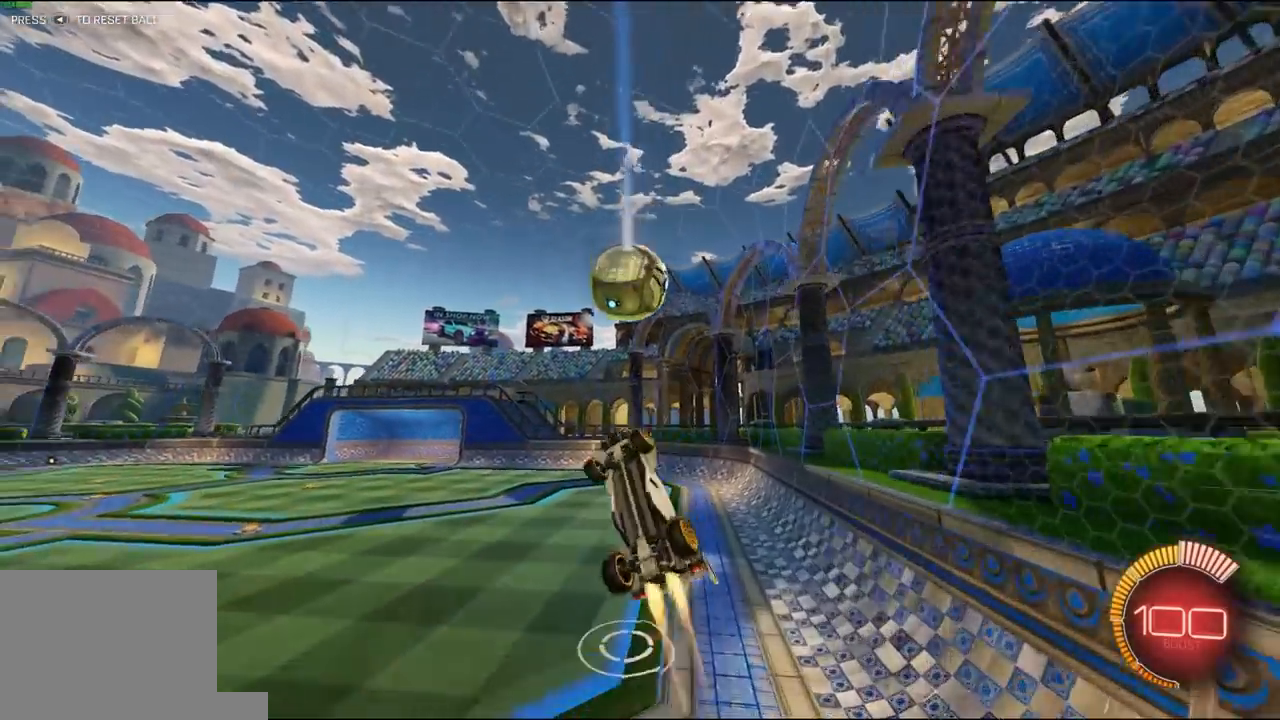
{"buttons": ["R1", "R2"], "left_stick": "center", "right_stick": "center", "events": [[117, "left_stick", "center"], [250, "X", "up"], [283, "left_stick", "right"], [350, "left_stick", "down-right"], [383, "L1", "down"], [450, "L1", "up"], [450, "left_stick", "center"]]}
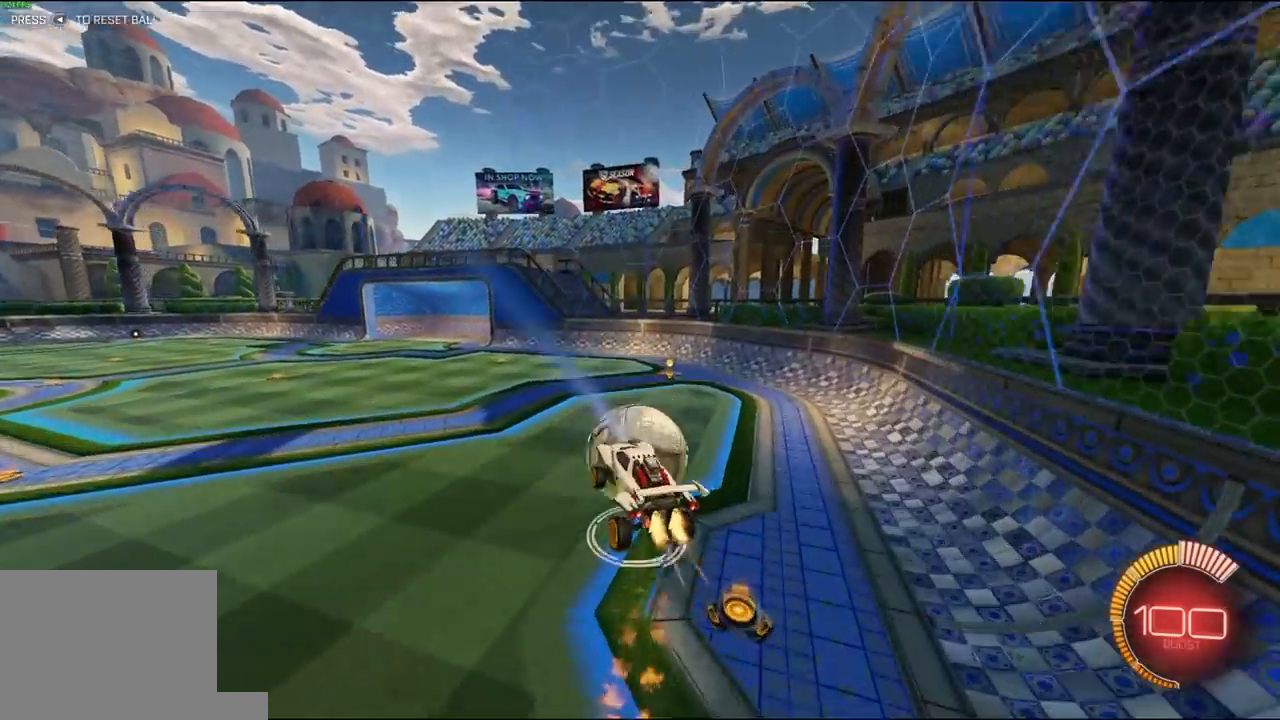
{"buttons": ["R2"], "left_stick": "up", "right_stick": "center", "events": [[17, "left_stick", "up"], [150, "left_stick", "center"], [283, "left_stick", "up"], [317, "L1", "down"], [450, "L1", "up"], [450, "R1", "up"]]}
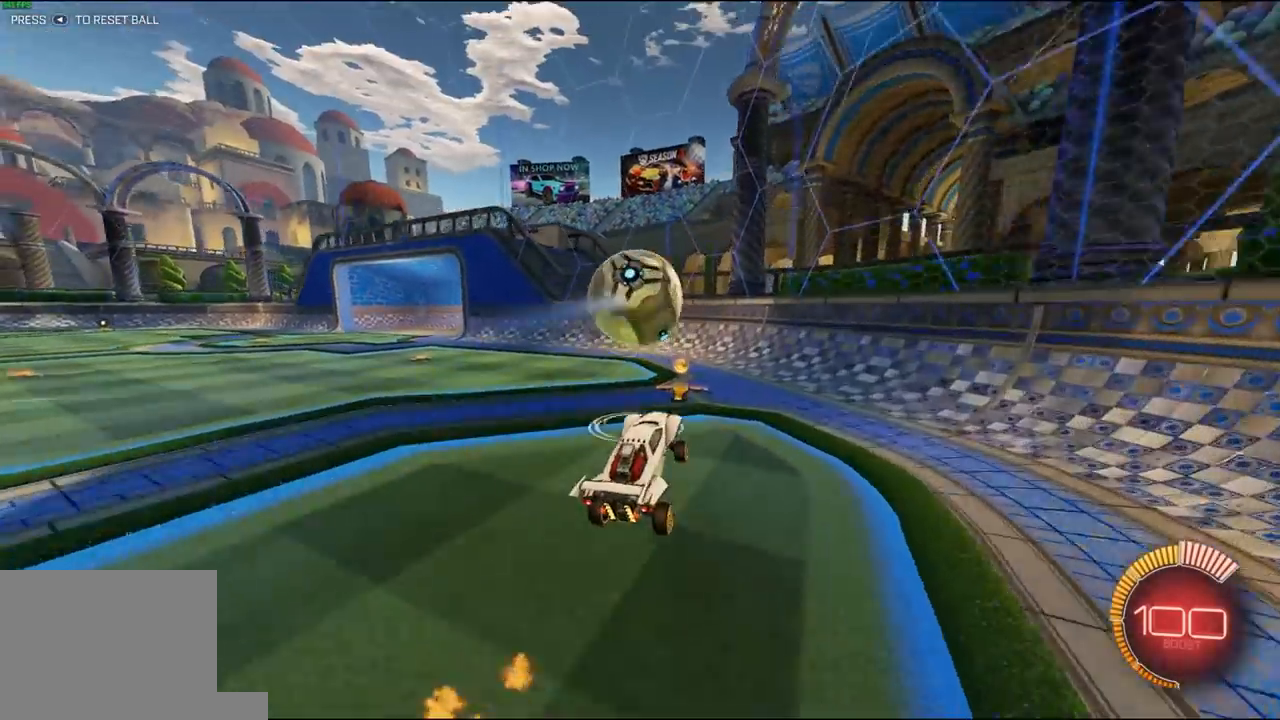
{"buttons": ["R1", "R2"], "left_stick": "up-left", "right_stick": "center", "events": [[117, "left_stick", "up-left"], [250, "L1", "down"], [383, "L1", "up"], [483, "R1", "down"]]}
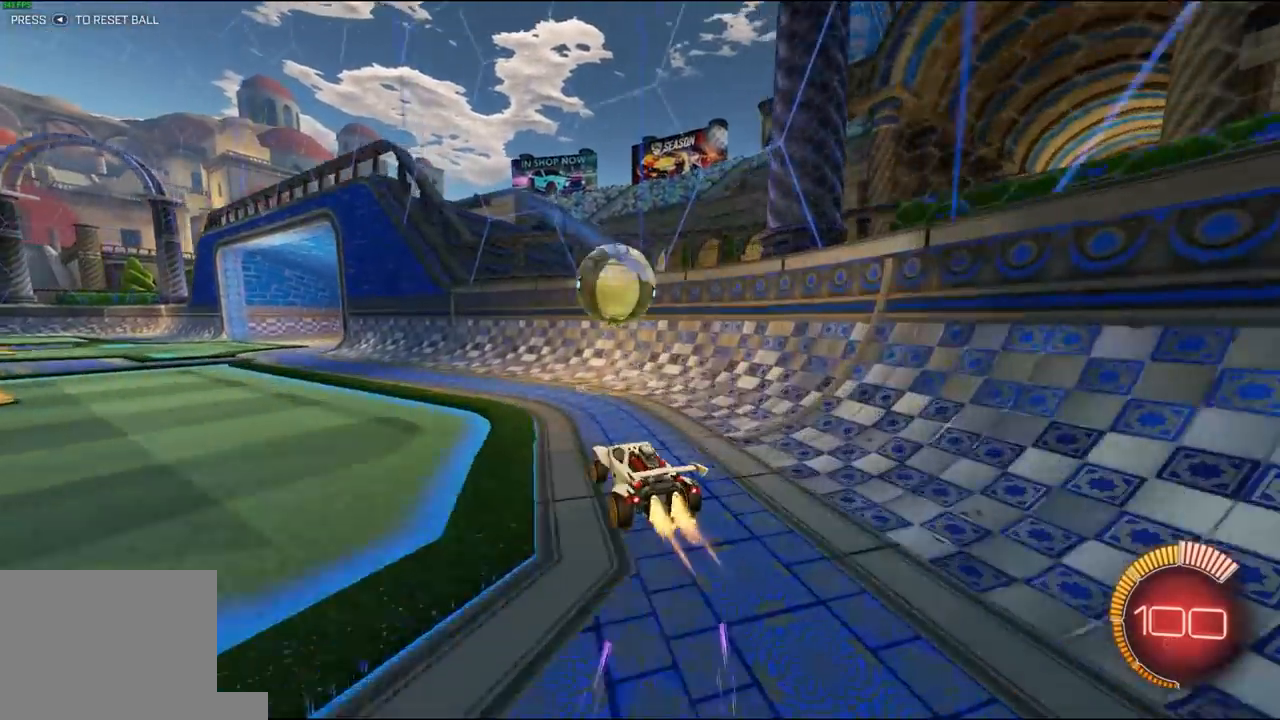
{"buttons": ["L1", "R1", "R2"], "left_stick": "left", "right_stick": "center", "events": [[117, "left_stick", "left"], [250, "R1", "up"], [450, "L1", "down"], [450, "R1", "down"]]}
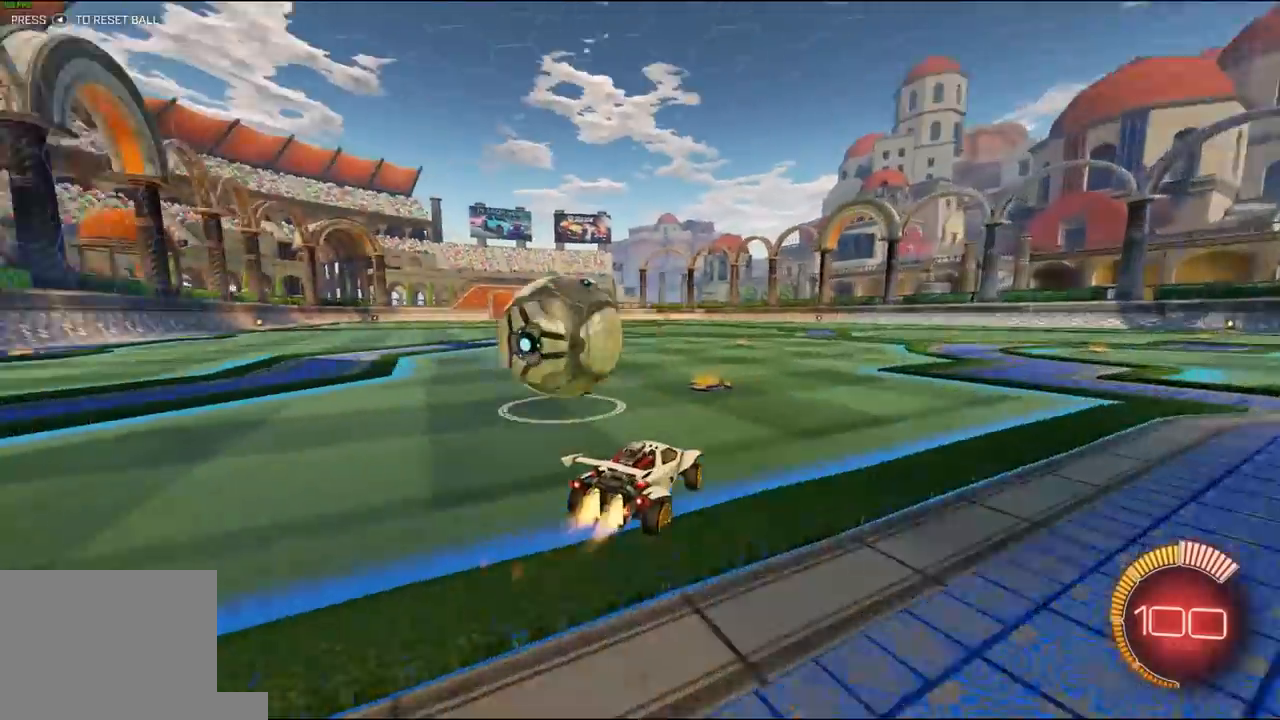
{"buttons": ["R1", "R2"], "left_stick": "center", "right_stick": "center", "events": [[17, "L1", "up"], [183, "left_stick", "center"]]}
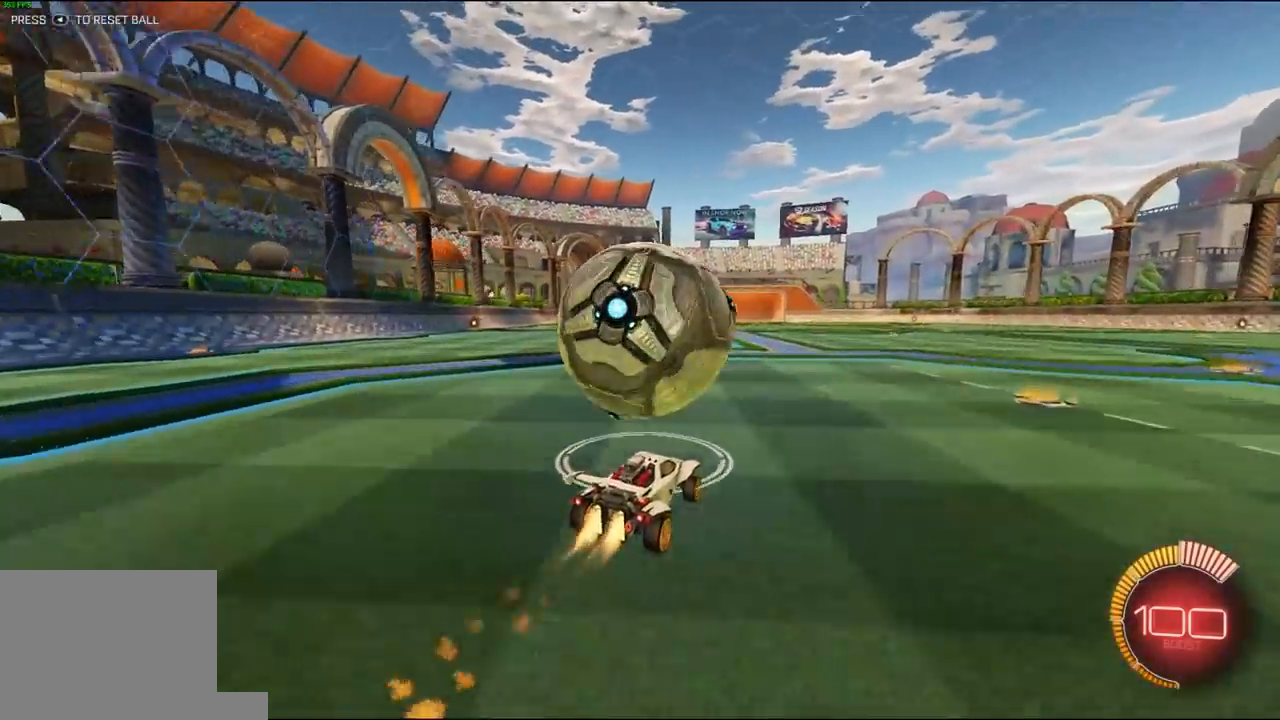
{"buttons": ["R2"], "left_stick": "left", "right_stick": "center", "events": [[17, "left_stick", "right"], [250, "left_stick", "center"], [317, "R1", "up"], [383, "left_stick", "left"]]}
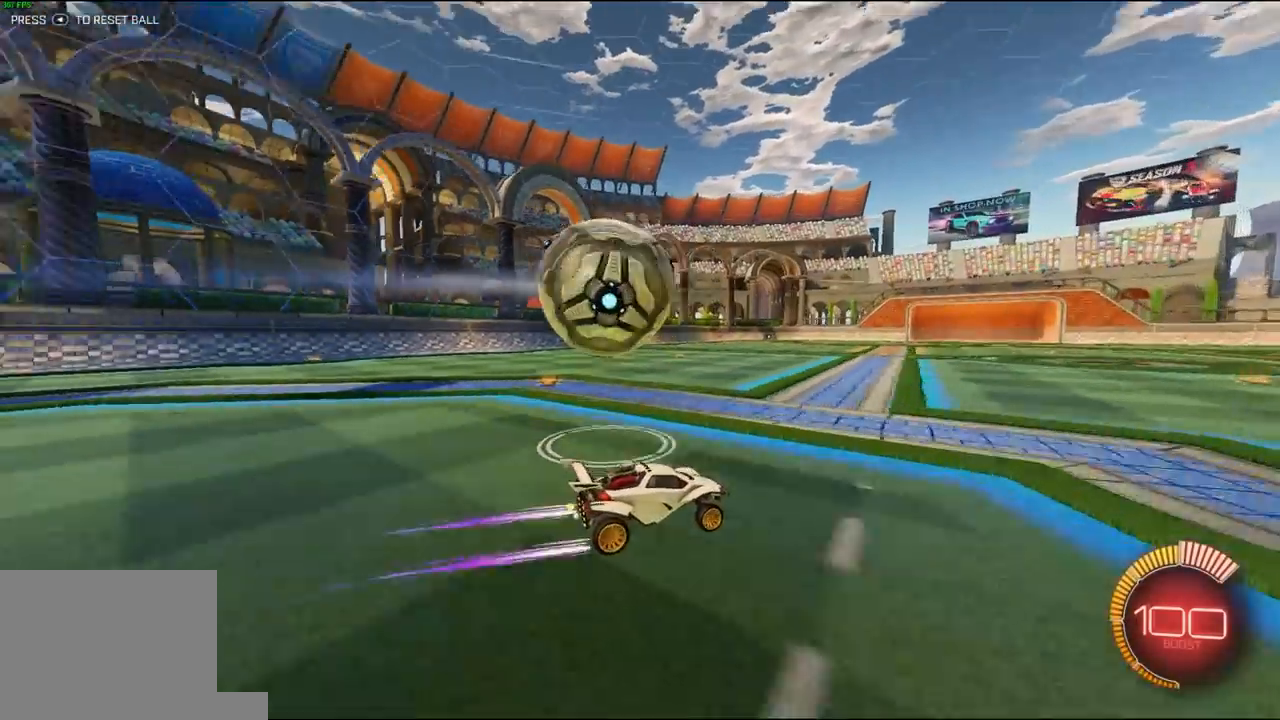
{"buttons": ["L1", "R1", "R2"], "left_stick": "down-left", "right_stick": "center", "events": [[17, "L1", "down"], [50, "L1", "up"], [217, "A", "down"], [283, "A", "up"], [283, "L1", "down"], [283, "L3", "down"], [283, "R1", "down"], [317, "A", "down"], [383, "L3", "up"], [383, "left_stick", "down-left"], [450, "A", "up"]]}
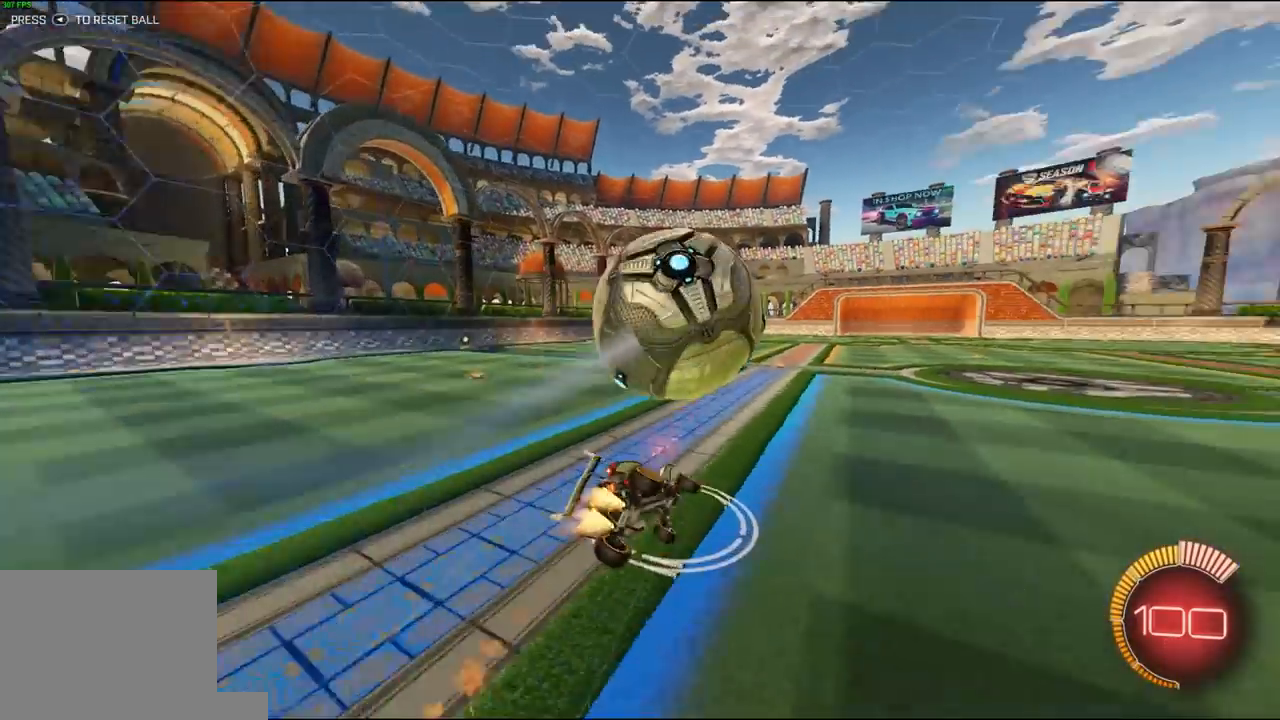
{"buttons": ["R2"], "left_stick": "down-left", "right_stick": "center", "events": [[83, "left_stick", "left"], [183, "left_stick", "down-left"], [250, "R1", "up"], [483, "L1", "up"]]}
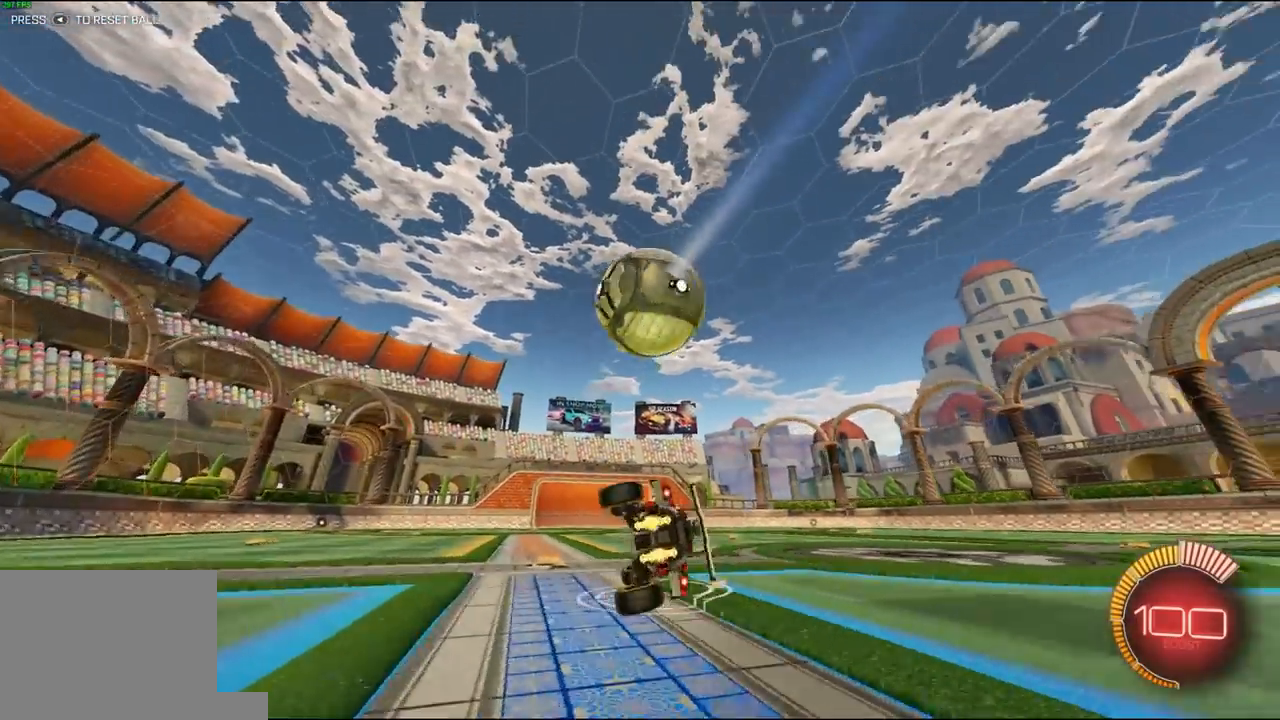
{"buttons": ["A", "R2"], "left_stick": "right", "right_stick": "center", "events": [[50, "L1", "down"], [150, "left_stick", "center"], [417, "L1", "up"], [417, "left_stick", "right"], [450, "A", "down"]]}
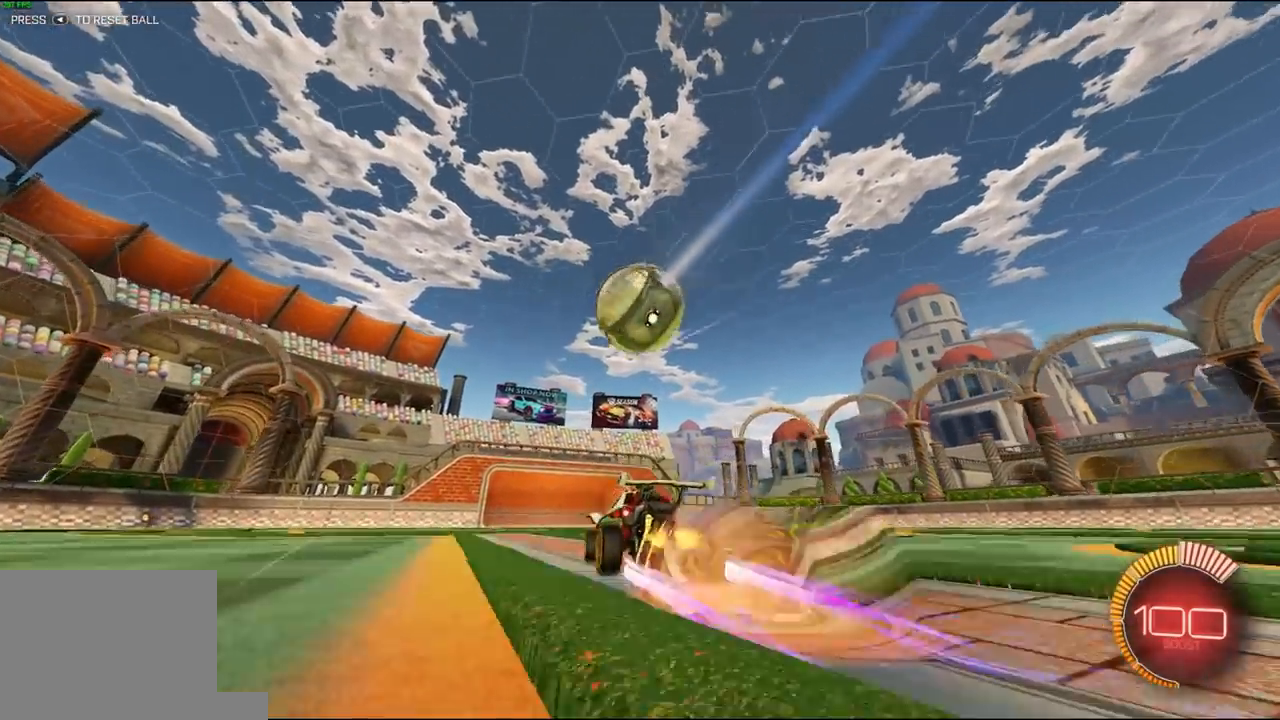
{"buttons": ["X"], "left_stick": "down-left", "right_stick": "center", "events": [[50, "X", "down"], [83, "A", "up"], [350, "left_stick", "down-left"], [450, "R2", "up"]]}
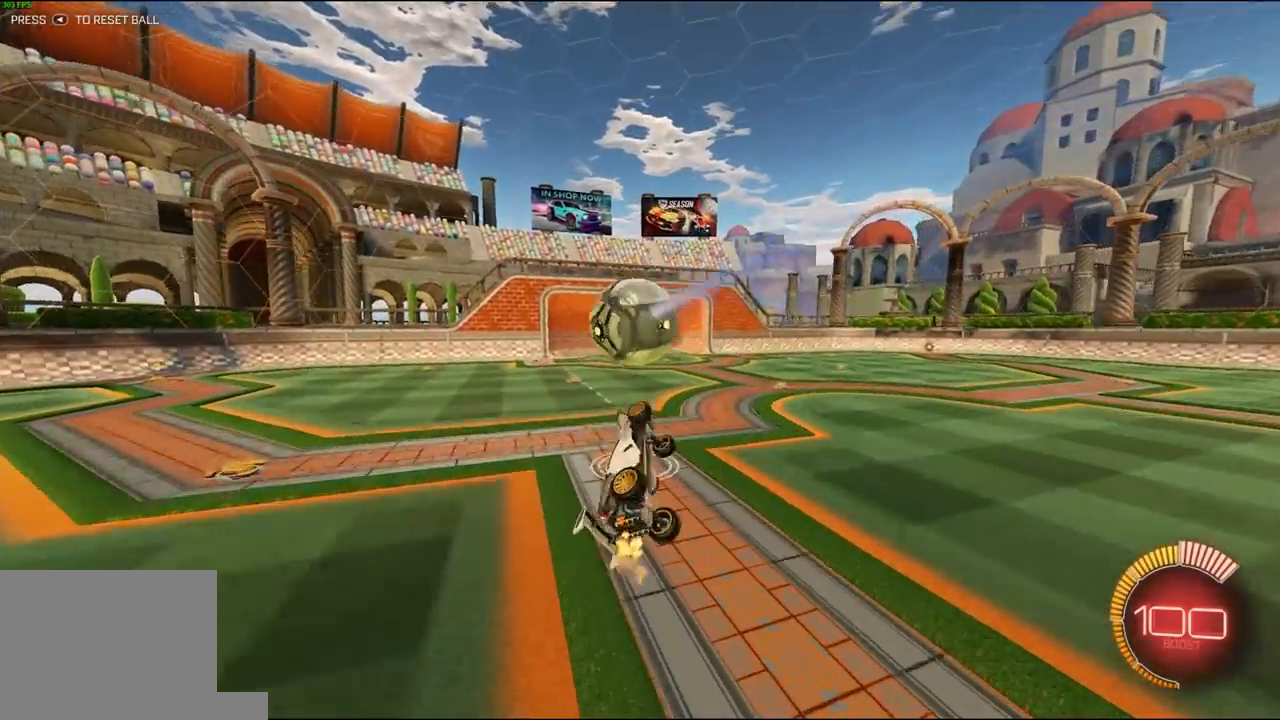
{"buttons": ["X", "L1", "R2"], "left_stick": "left", "right_stick": "center", "events": [[117, "left_stick", "down-right"], [183, "R2", "down"], [217, "left_stick", "up-right"], [283, "left_stick", "up-left"], [383, "left_stick", "left"], [417, "L1", "down"]]}
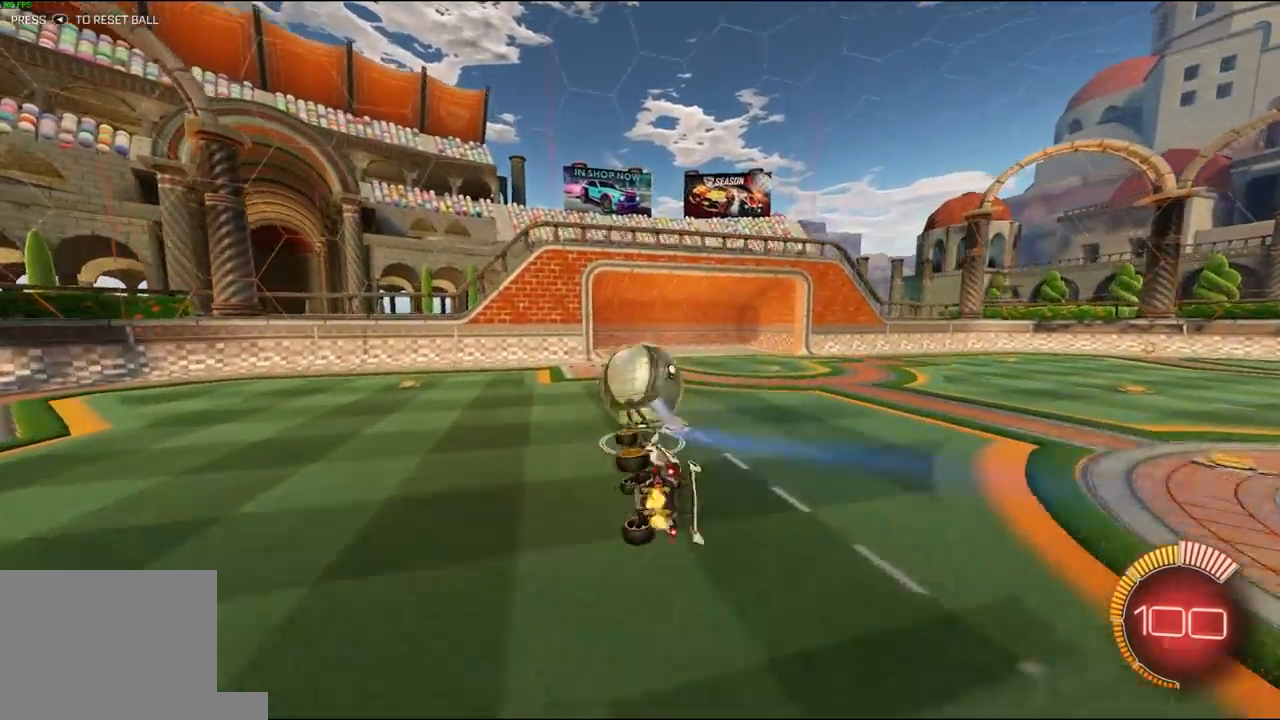
{"buttons": ["A", "L1", "R2"], "left_stick": "down-right", "right_stick": "center", "events": [[17, "X", "up"], [50, "left_stick", "center"], [117, "R2", "up"], [450, "R2", "down"], [483, "A", "down"], [483, "left_stick", "down-right"]]}
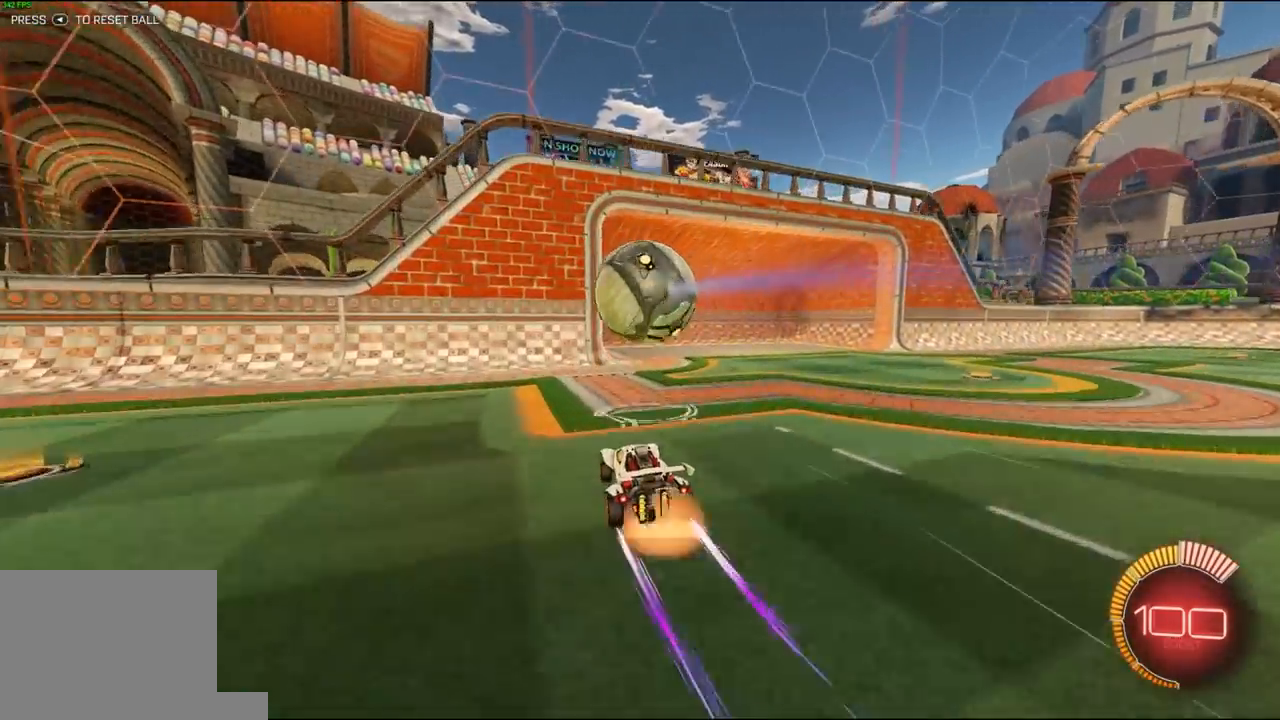
{"buttons": ["A", "L1", "R1", "R2"], "left_stick": "down-right", "right_stick": "center", "events": [[83, "A", "up"], [83, "R2", "up"], [350, "left_stick", "up"], [383, "R2", "down"], [417, "R1", "down"], [450, "A", "down"], [483, "left_stick", "down-right"]]}
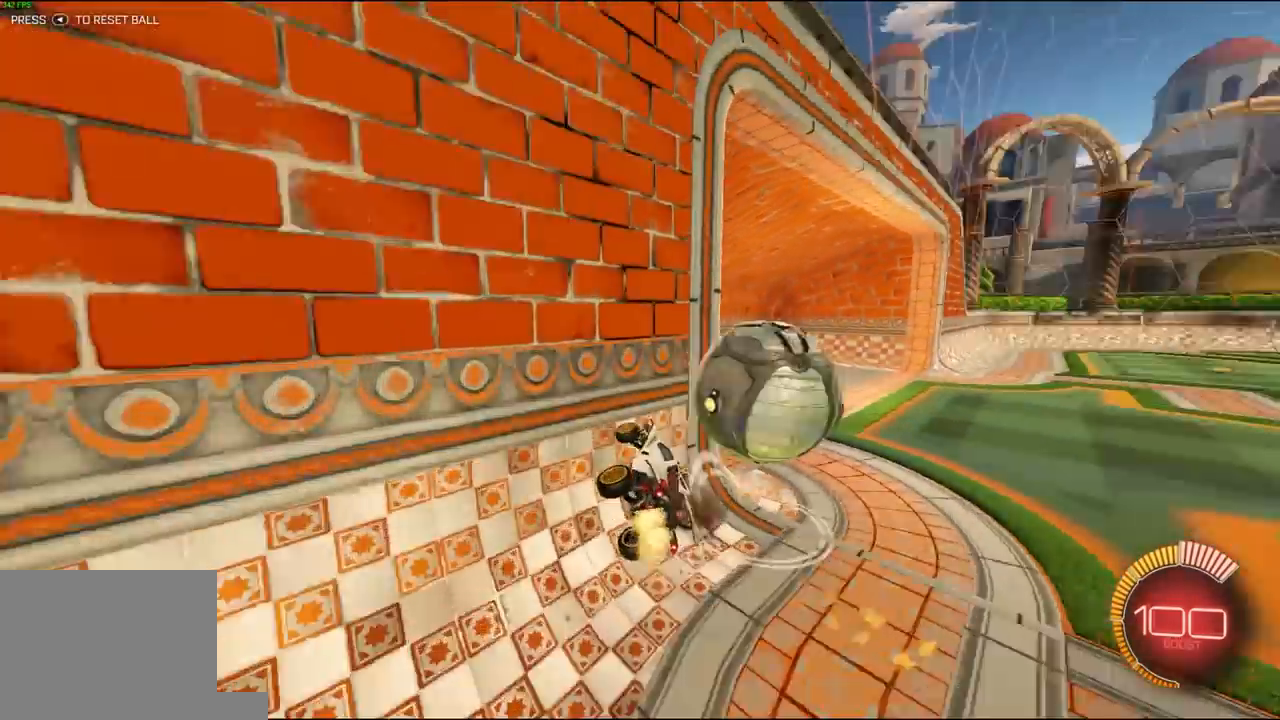
{"buttons": ["X", "L1", "R1", "R2"], "left_stick": "down-left", "right_stick": "center", "events": [[17, "A", "up"], [217, "L1", "up"], [317, "A", "down"], [317, "left_stick", "center"], [417, "L1", "down"], [417, "left_stick", "down-left"], [450, "X", "down"], [483, "A", "up"]]}
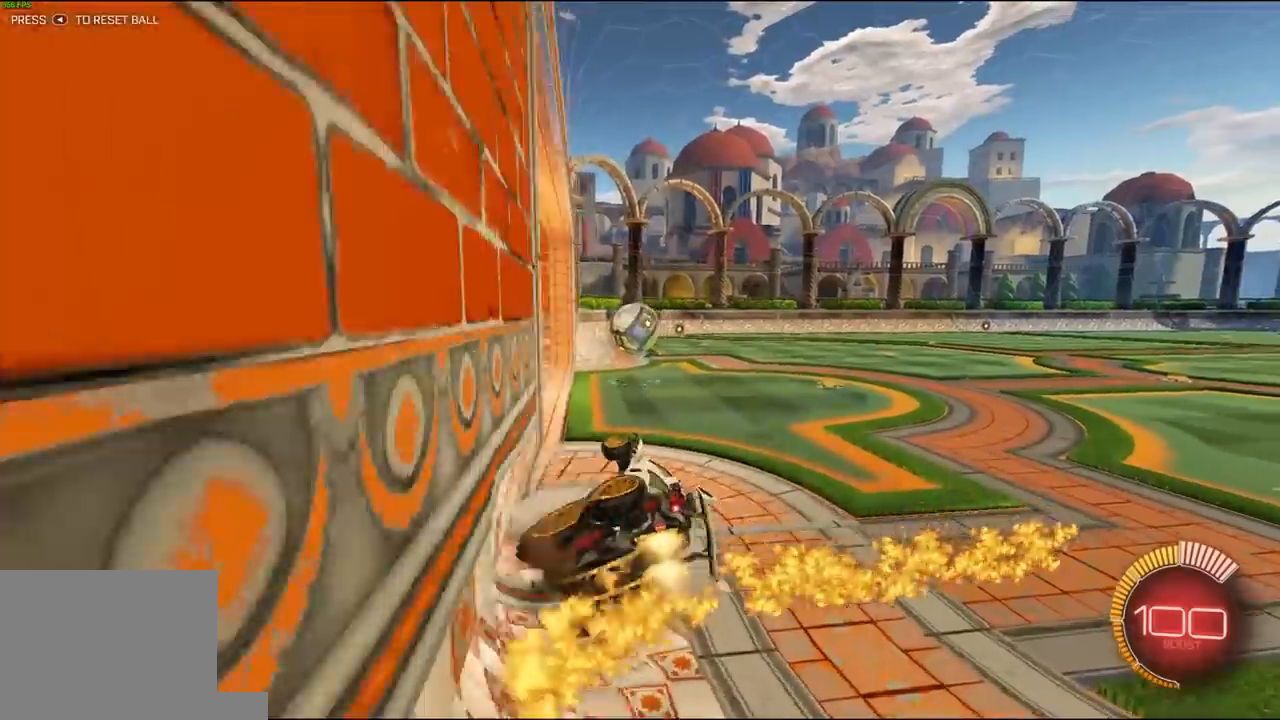
{"buttons": ["L1", "R2", "L3"], "left_stick": "left", "right_stick": "center", "events": [[83, "L1", "up"], [117, "X", "up"], [117, "left_stick", "right"], [183, "R1", "up"], [283, "L1", "down"], [450, "left_stick", "left"], [483, "L3", "down"]]}
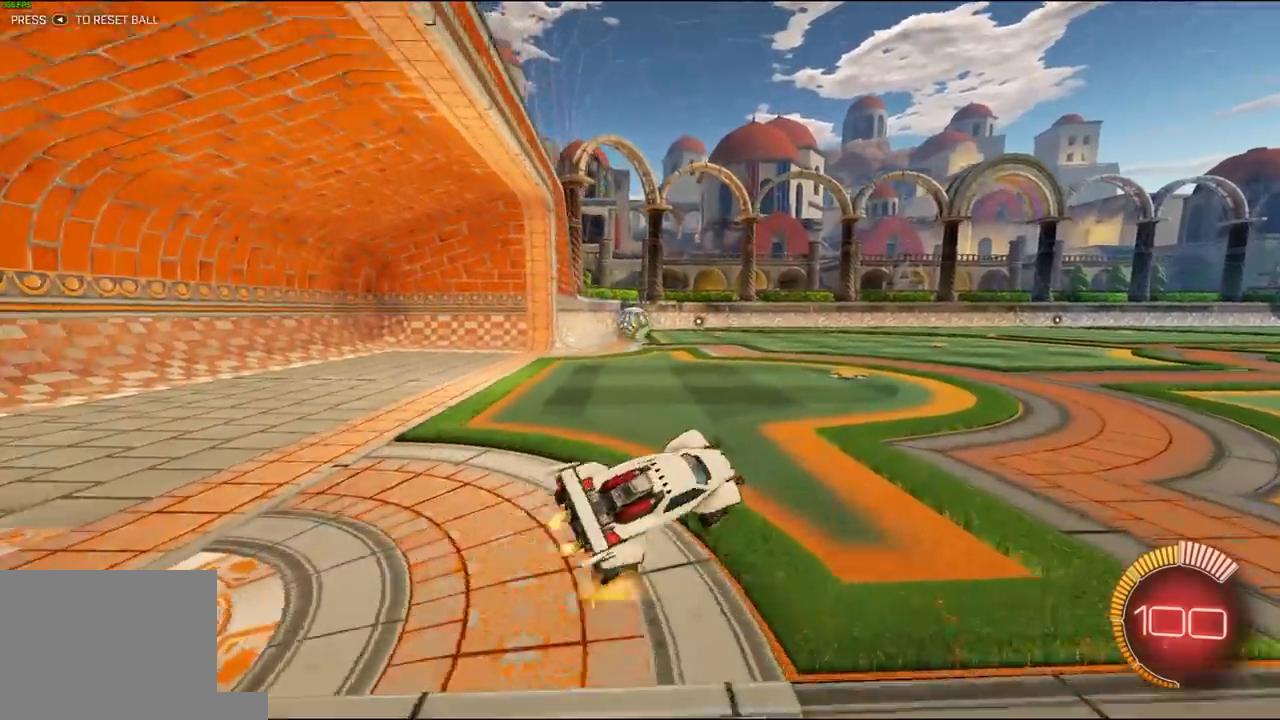
{"buttons": ["L1", "R1", "R2"], "left_stick": "down-left", "right_stick": "center", "events": [[50, "A", "down"], [117, "A", "up"], [150, "R1", "down"], [183, "A", "down"], [283, "A", "up"], [283, "left_stick", "down-left"], [317, "A", "down"], [450, "A", "up"], [450, "L3", "up"]]}
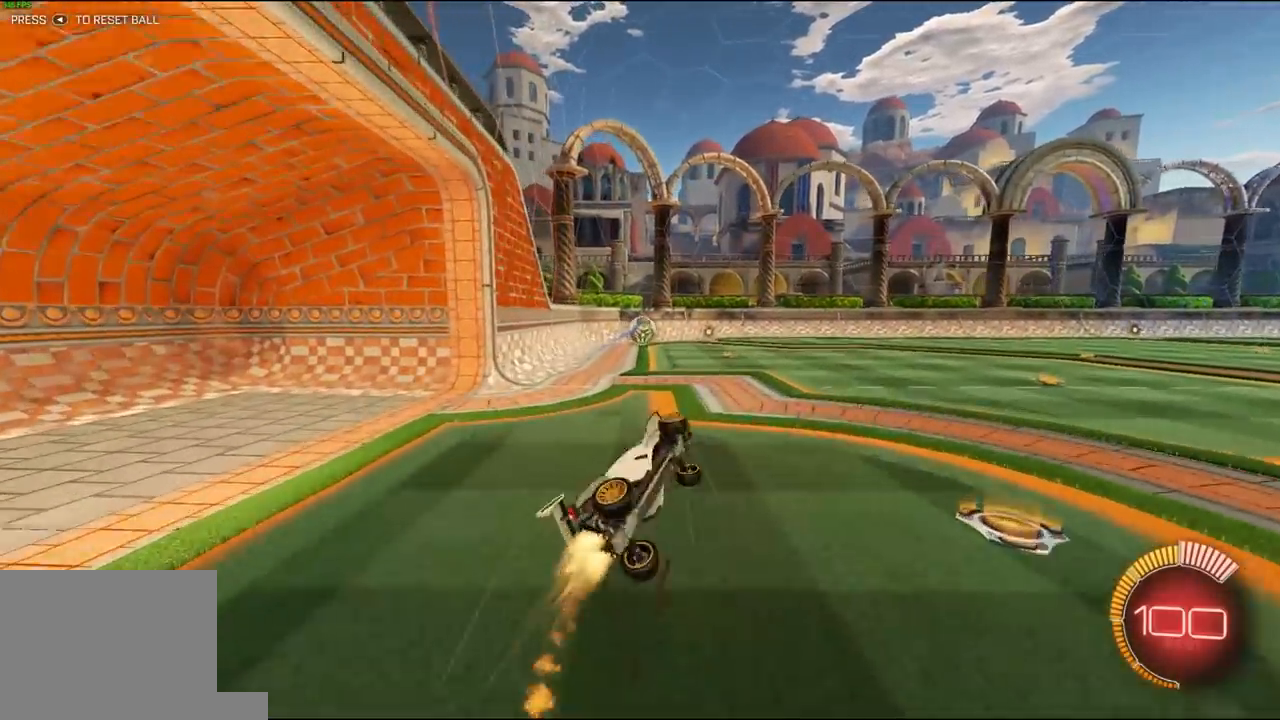
{"buttons": ["L1", "R2"], "left_stick": "center", "right_stick": "center", "events": [[117, "left_stick", "up-left"], [417, "R1", "up"], [483, "left_stick", "center"]]}
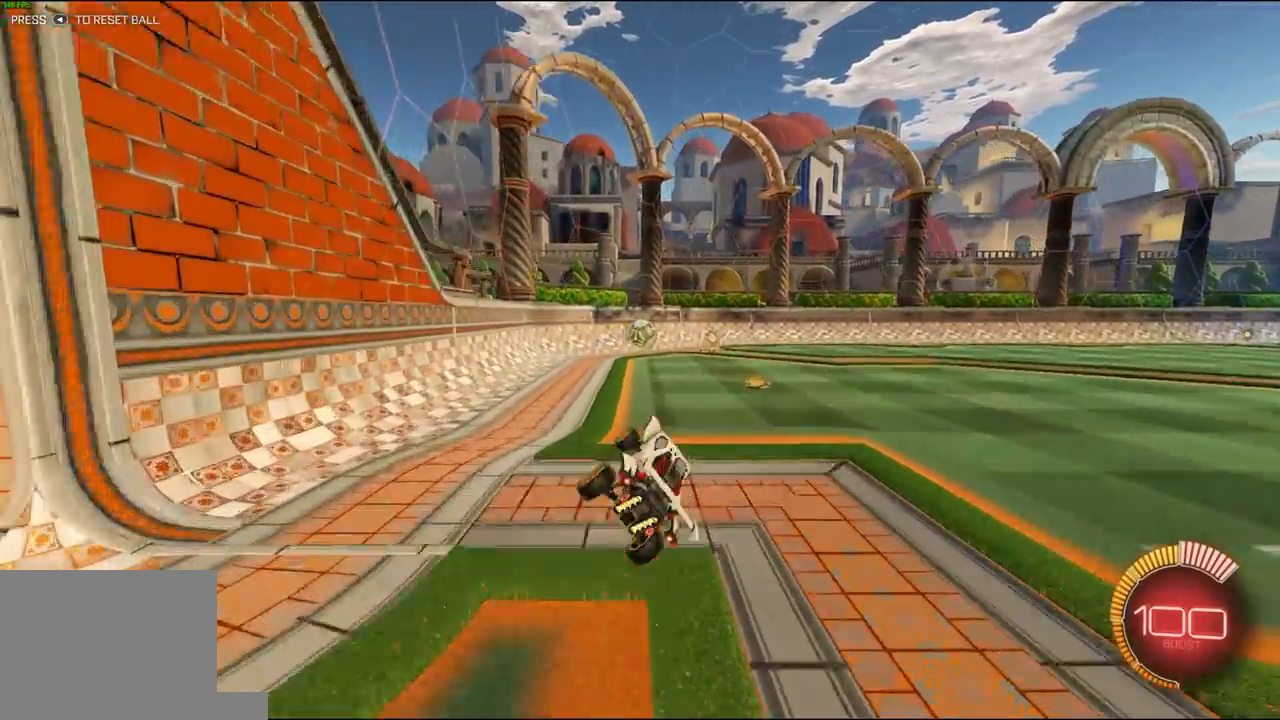
{"buttons": ["R2"], "left_stick": "right", "right_stick": "center", "events": [[400, "left_stick", "right"], [467, "L1", "up"]]}
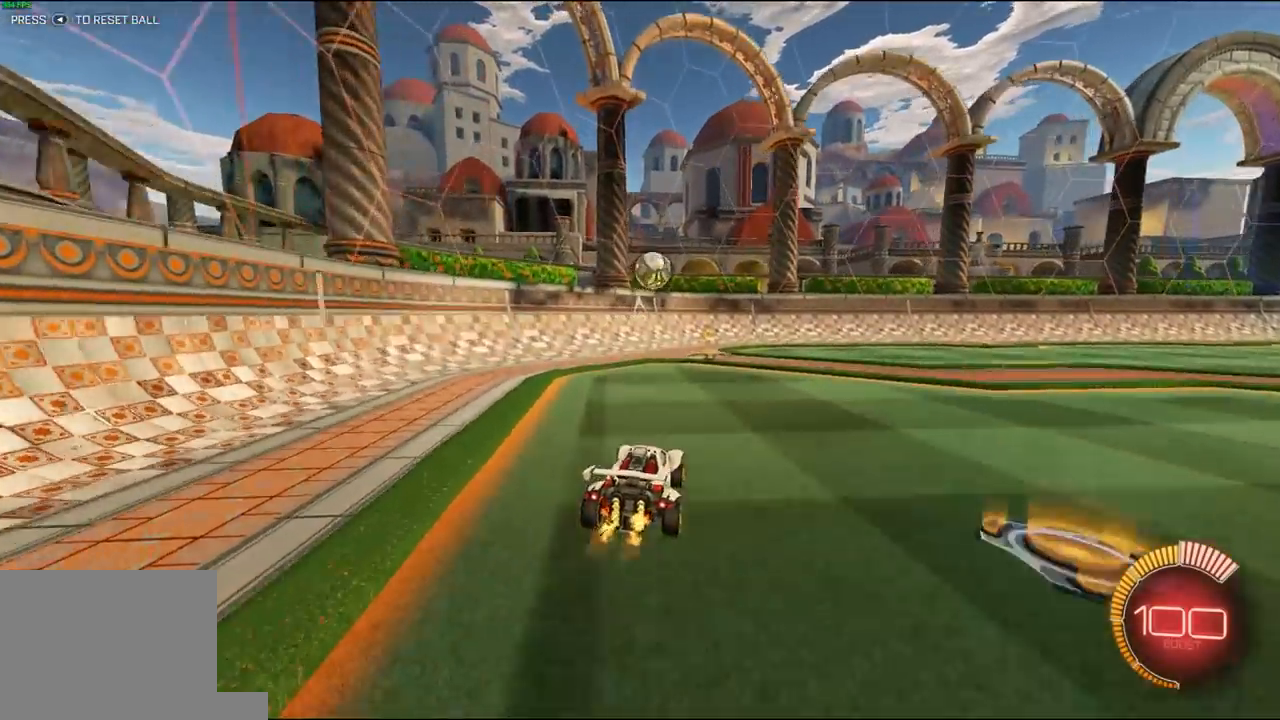
{"buttons": ["L1", "R1", "R2"], "left_stick": "down", "right_stick": "center", "events": [[167, "A", "down"], [200, "L1", "down"], [233, "A", "up"], [233, "left_stick", "up-left"], [267, "A", "down"], [267, "L3", "down"], [267, "R1", "down"], [367, "L3", "up"], [367, "left_stick", "down"], [400, "A", "up"]]}
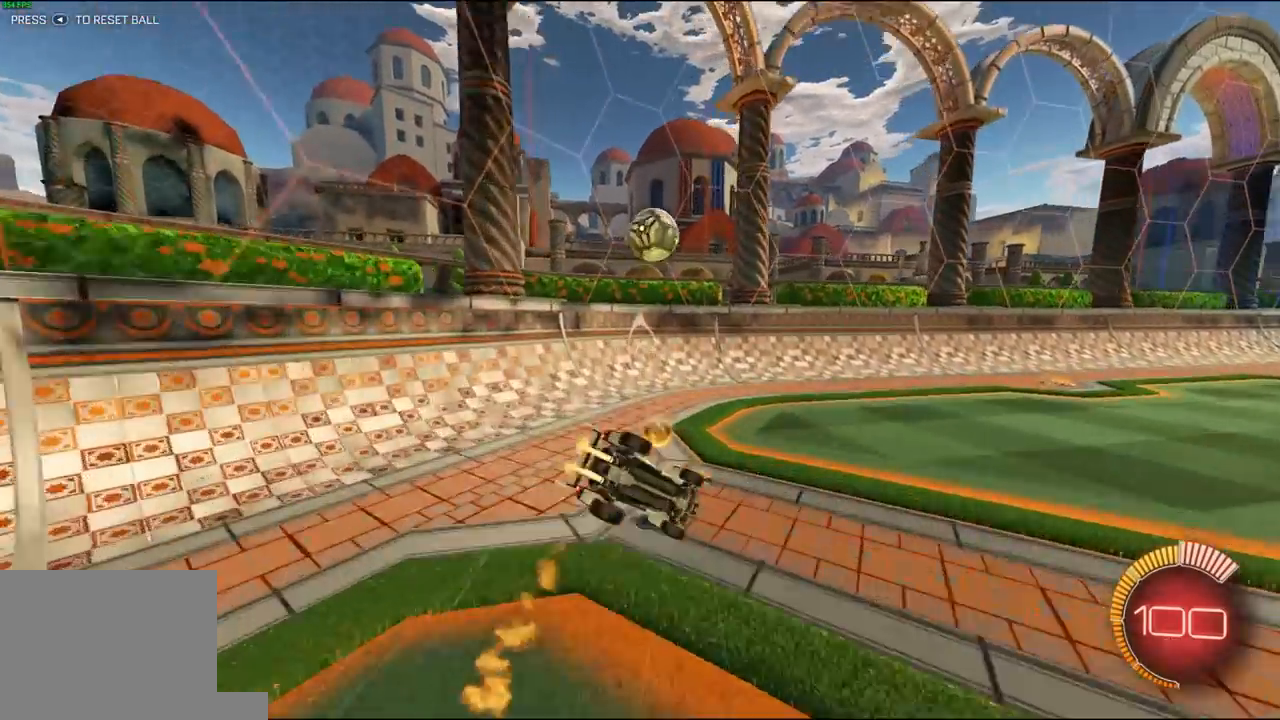
{"buttons": ["R1", "R2"], "left_stick": "left", "right_stick": "center", "events": [[67, "left_stick", "left"], [167, "R1", "up"], [167, "R2", "up"], [200, "left_stick", "down-left"], [233, "R2", "down"], [300, "R1", "down"], [433, "L1", "up"], [433, "left_stick", "left"]]}
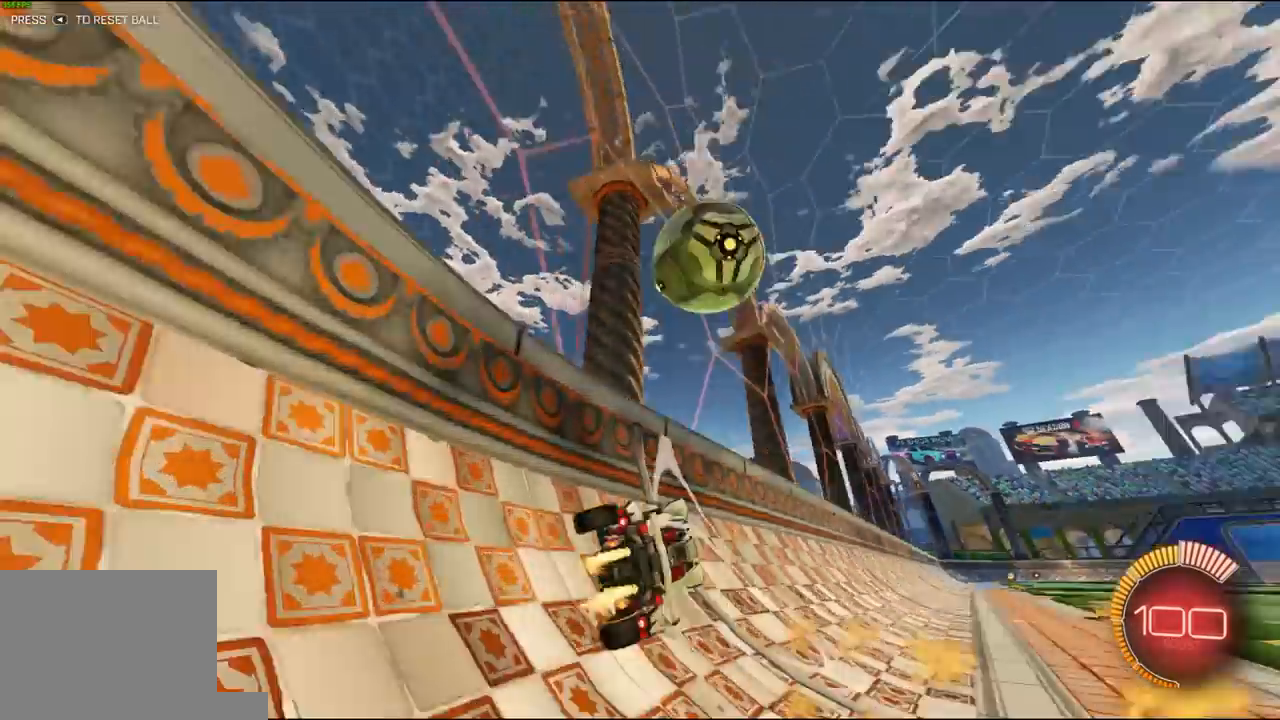
{"buttons": ["R2"], "left_stick": "right", "right_stick": "center", "events": [[67, "R1", "up"], [333, "left_stick", "right"], [367, "L1", "down"], [500, "L1", "up"]]}
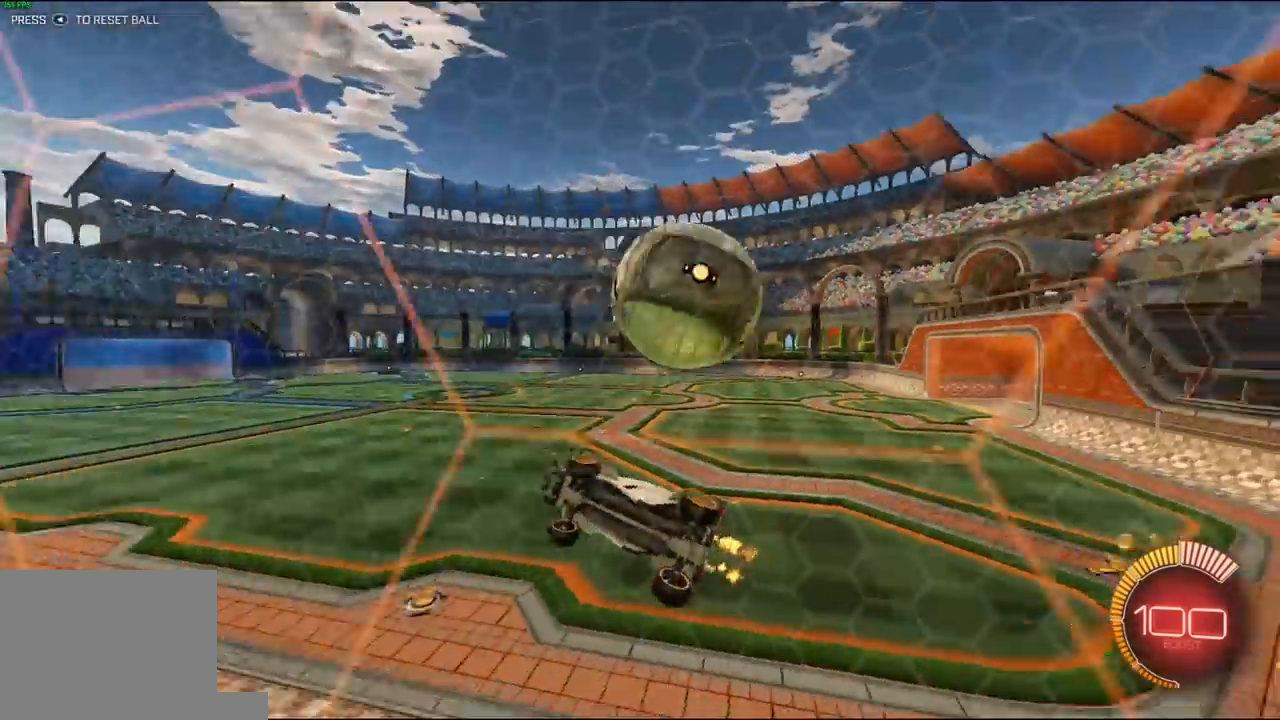
{"buttons": ["R2"], "left_stick": "down-left", "right_stick": "center", "events": [[200, "A", "down"], [233, "X", "down"], [267, "left_stick", "down-right"], [300, "A", "up"], [400, "left_stick", "down-left"], [467, "X", "up"]]}
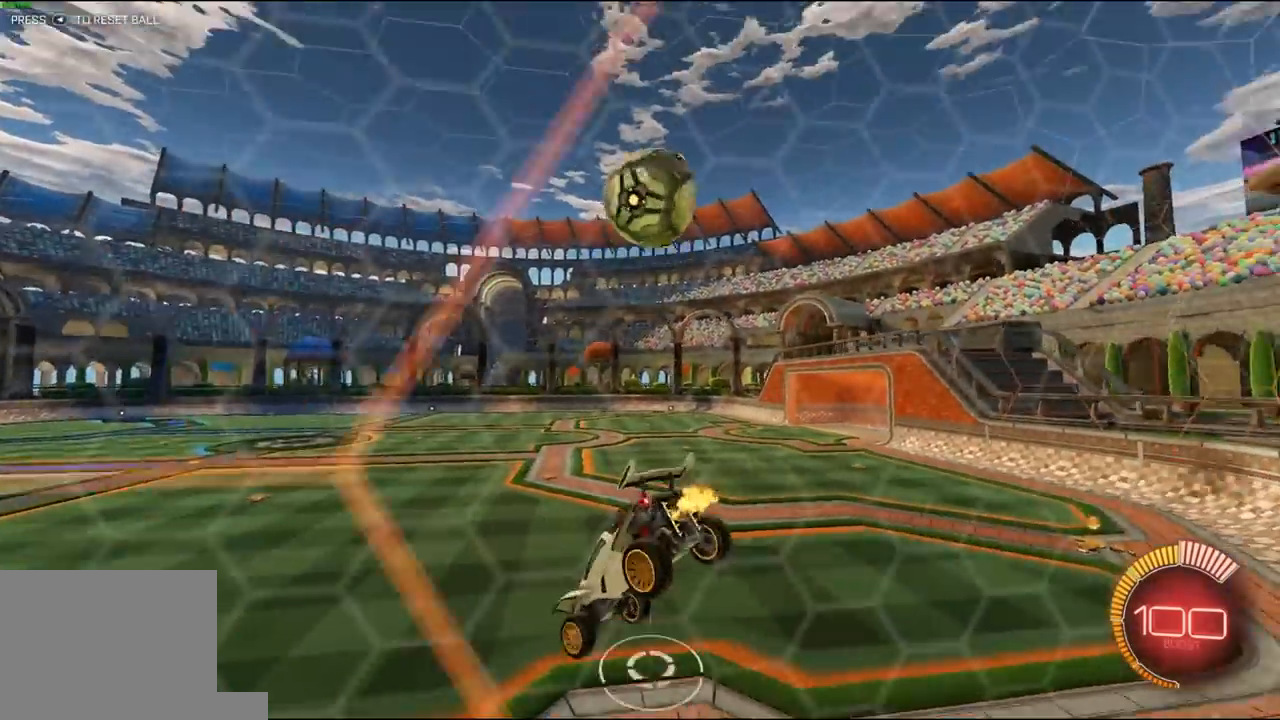
{"buttons": ["L1"], "left_stick": "up-right", "right_stick": "center", "events": [[67, "left_stick", "center"], [133, "L1", "down"], [233, "L1", "up"], [233, "R2", "up"], [267, "left_stick", "down-right"], [300, "L1", "down"], [333, "left_stick", "right"], [500, "left_stick", "up-right"]]}
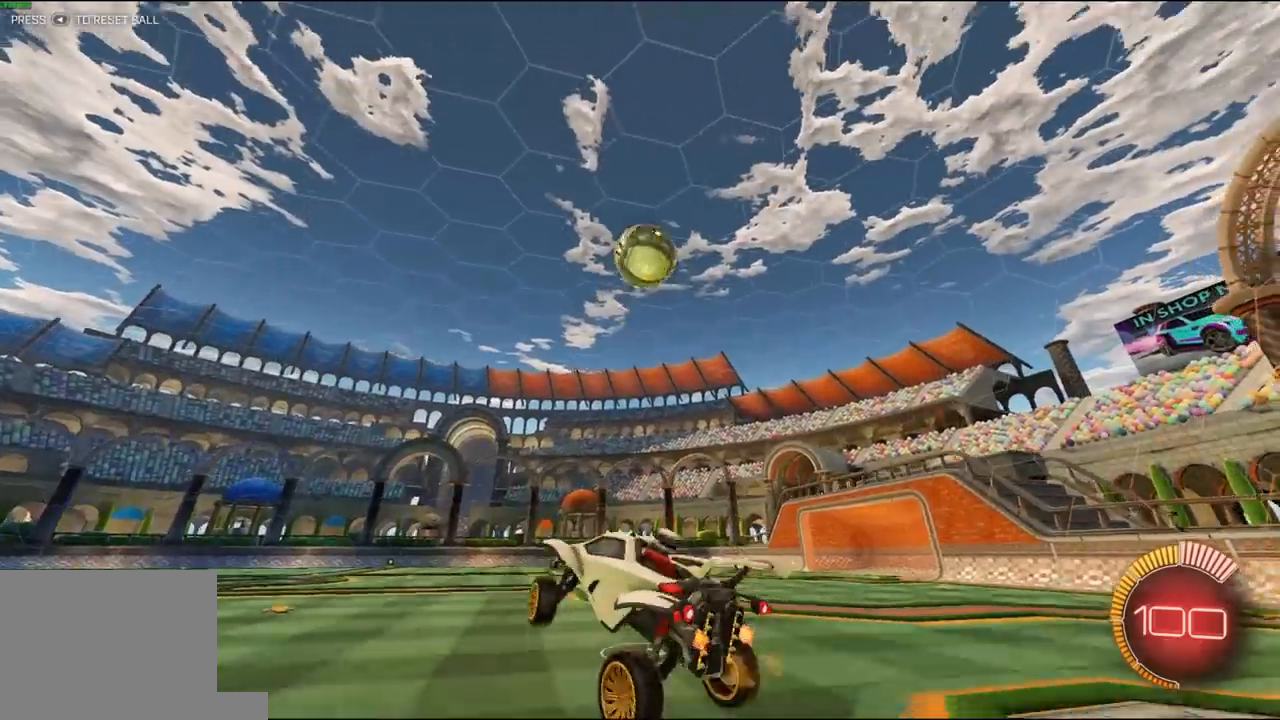
{"buttons": [], "left_stick": "center", "right_stick": "center", "events": [[33, "left_stick", "right"], [67, "L3", "down"], [67, "left_stick", "up-left"], [100, "R2", "down"], [133, "A", "down"], [200, "L1", "up"], [200, "L3", "up"], [233, "A", "up"], [233, "left_stick", "center"], [433, "R2", "up"]]}
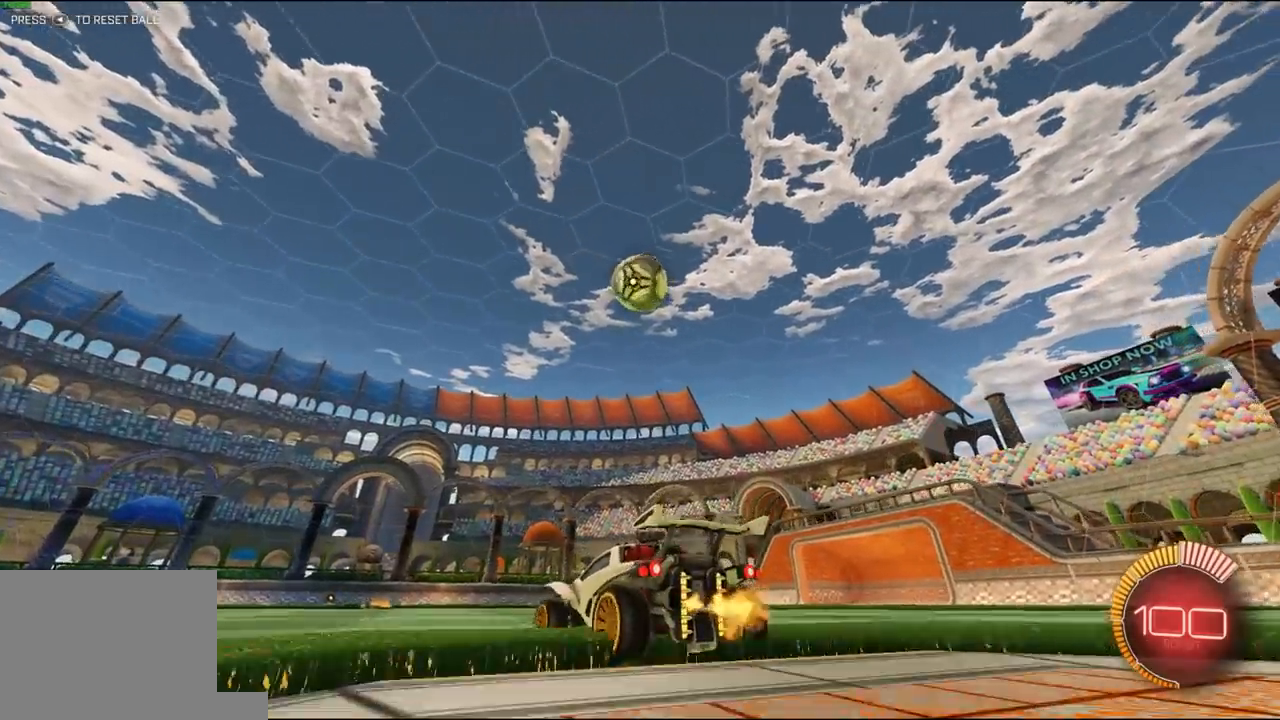
{"buttons": ["X", "R1", "R2"], "left_stick": "up-left", "right_stick": "center", "events": [[100, "R2", "down"], [133, "R1", "down"], [133, "left_stick", "left"], [167, "A", "down"], [200, "X", "down"], [233, "left_stick", "down"], [300, "A", "up"], [367, "left_stick", "down-left"], [500, "left_stick", "up-left"]]}
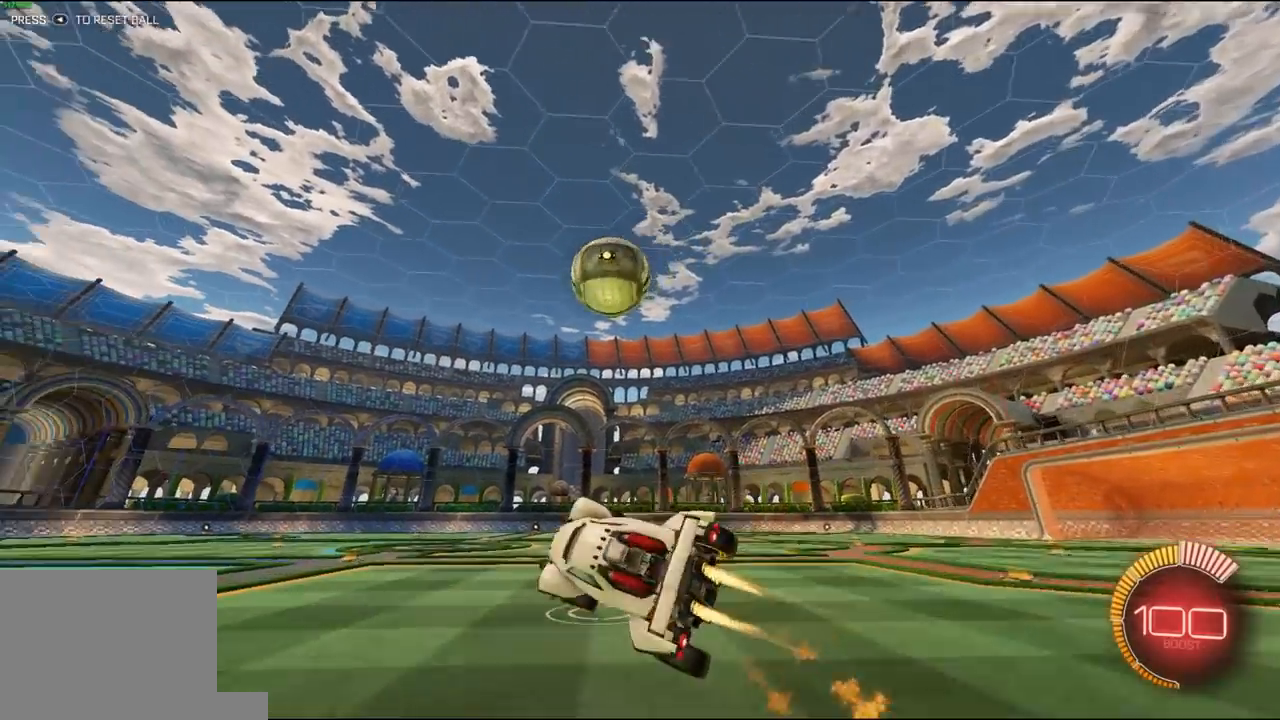
{"buttons": ["R2"], "left_stick": "down-left", "right_stick": "center", "events": [[100, "X", "up"], [133, "L1", "down"], [133, "L3", "down"], [200, "A", "down"], [267, "left_stick", "down-left"], [300, "L3", "up"], [333, "A", "up"], [433, "L1", "up"], [500, "R1", "up"]]}